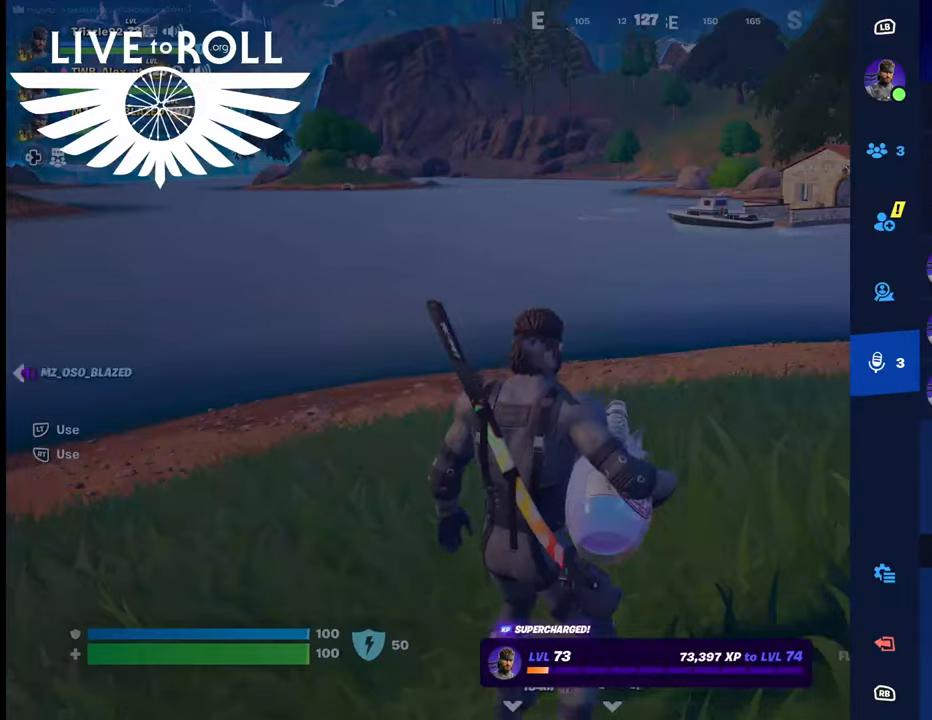
Gameplay with a controller (Xbox layout); each line is a JSON object with the inputs held at the frame after it. "events" lists button and stick changes between this image and that frame as [ms after this image, input, new state], when the widget could be followed in between.
{"buttons": [], "left_stick": "center", "right_stick": "center", "events": [[367, "START", "down"], [500, "START", "up"]]}
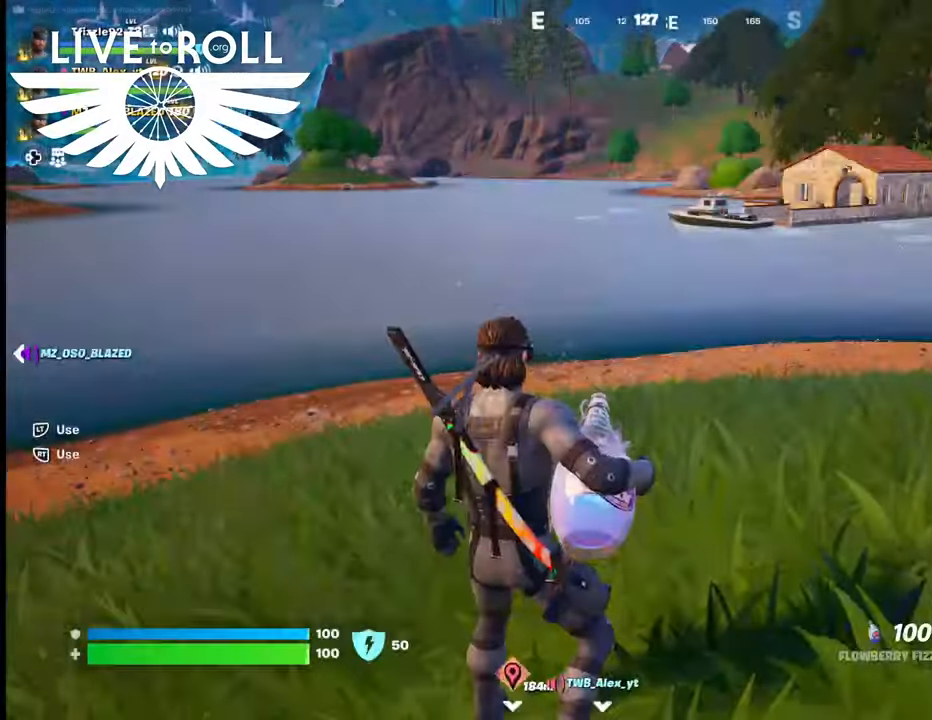
{"buttons": [], "left_stick": "center", "right_stick": "center", "events": [[234, "SELECT", "down"], [334, "SELECT", "up"]]}
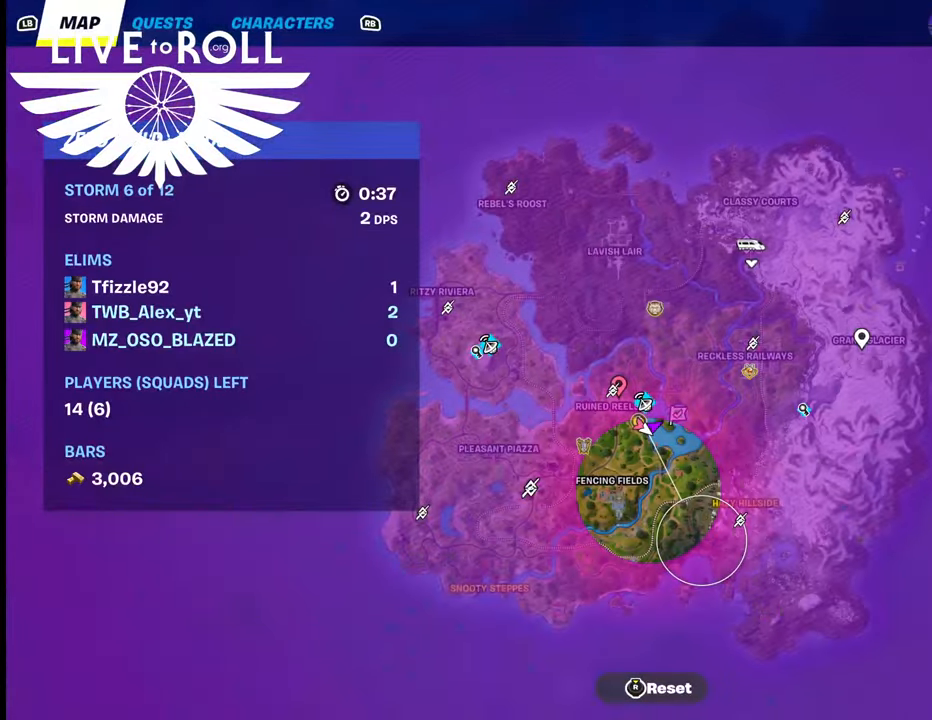
{"buttons": [], "left_stick": "center", "right_stick": "center", "events": []}
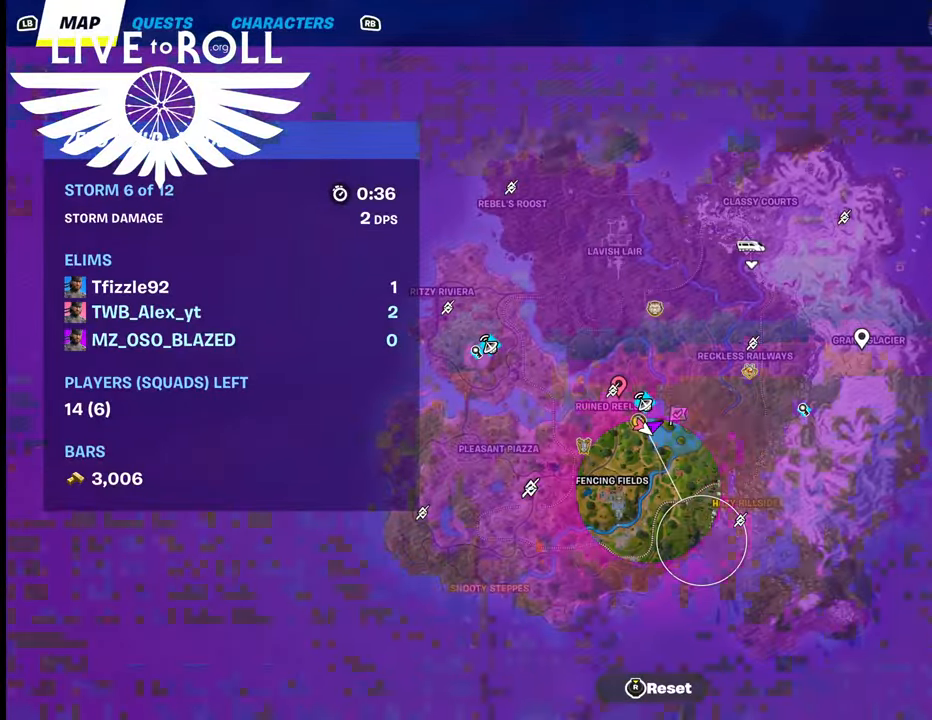
{"buttons": [], "left_stick": "center", "right_stick": "center", "events": [[67, "SELECT", "down"], [167, "SELECT", "up"]]}
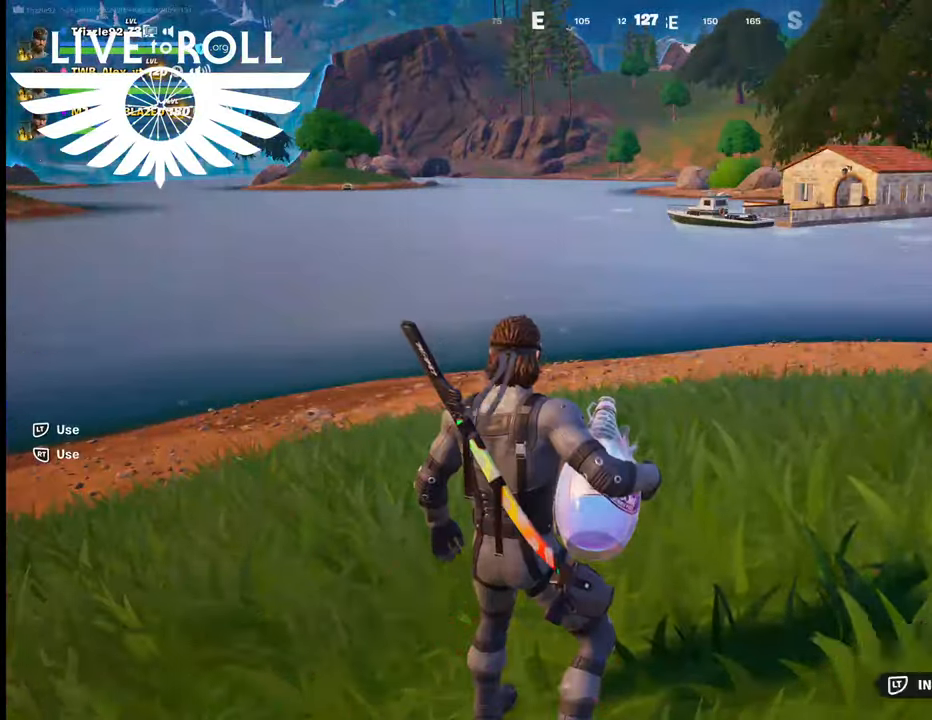
{"buttons": [], "left_stick": "center", "right_stick": "center", "events": [[34, "DPAD_UP", "down"], [134, "DPAD_UP", "up"]]}
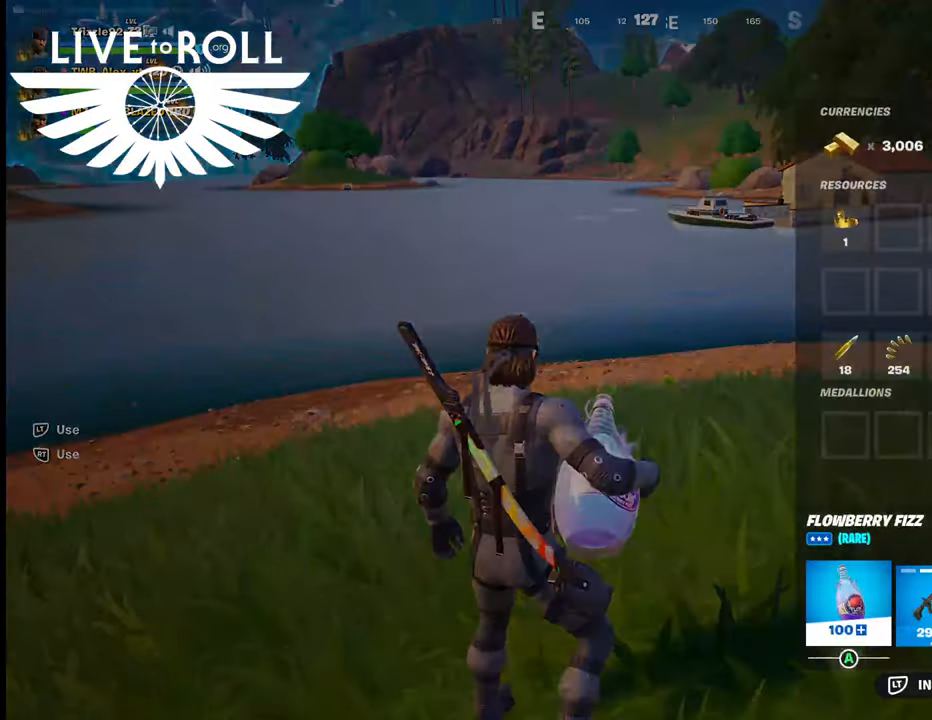
{"buttons": [], "left_stick": "center", "right_stick": "center", "events": []}
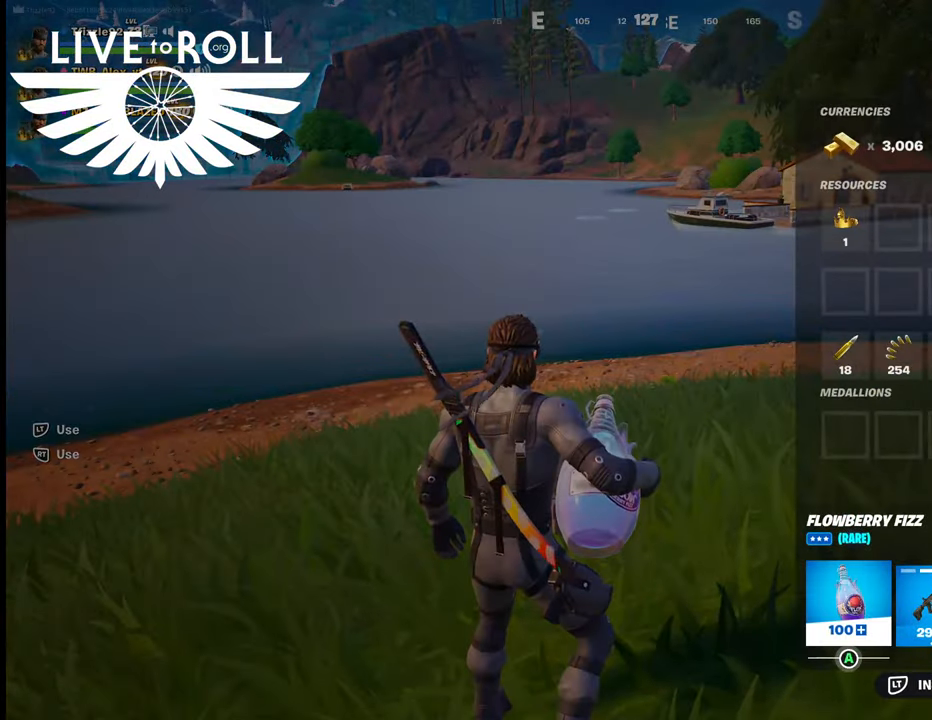
{"buttons": [], "left_stick": "center", "right_stick": "center", "events": []}
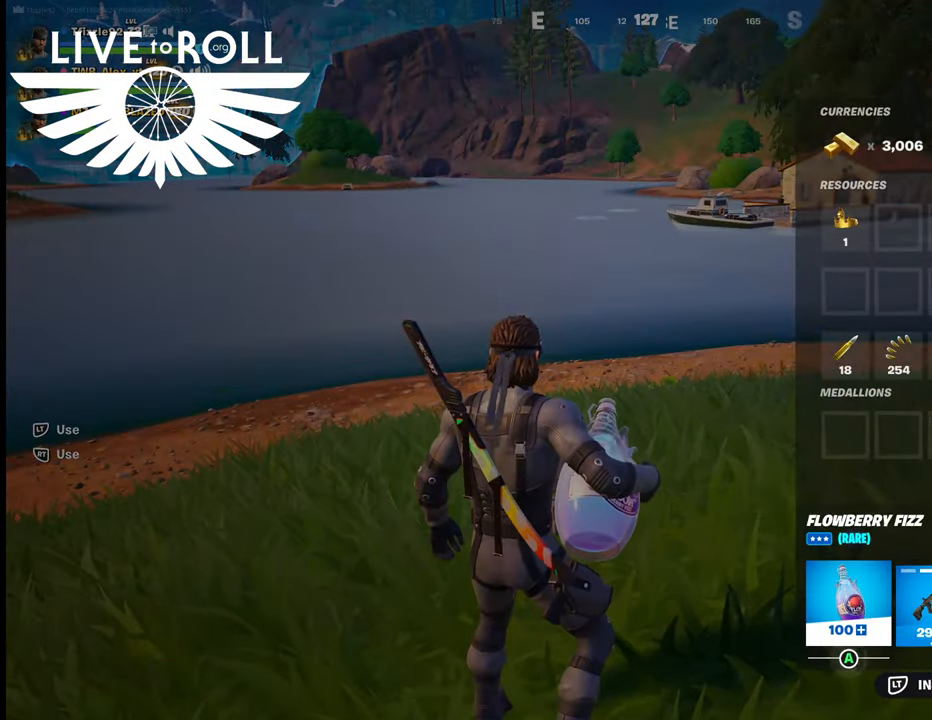
{"buttons": [], "left_stick": "center", "right_stick": "right", "events": [[334, "right_stick", "right"]]}
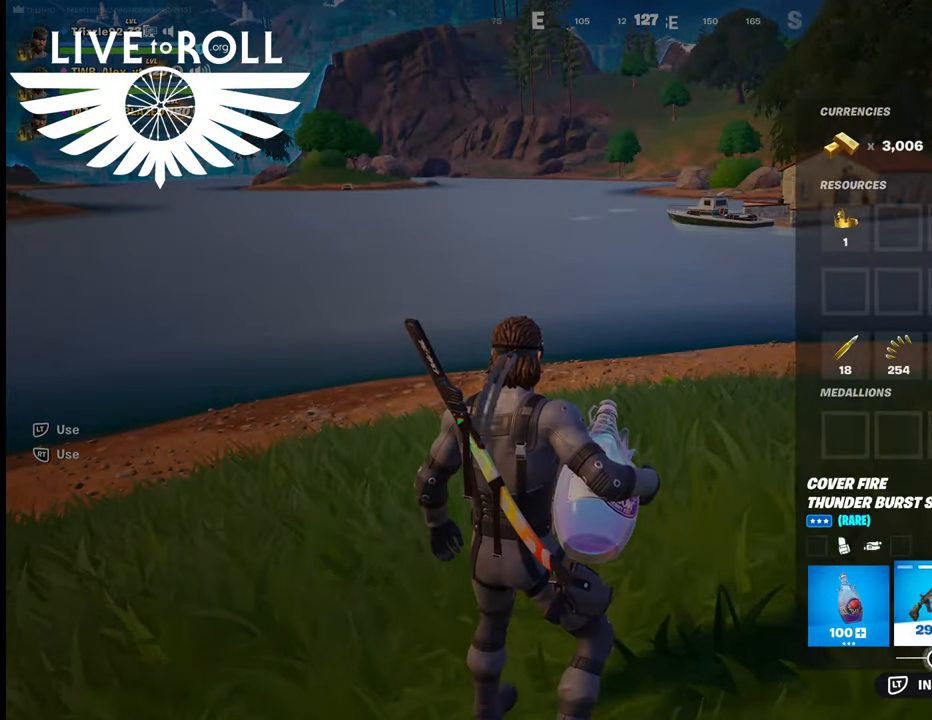
{"buttons": [], "left_stick": "center", "right_stick": "up-left", "events": [[67, "right_stick", "center"], [200, "right_stick", "right"], [334, "right_stick", "center"], [400, "right_stick", "up-left"]]}
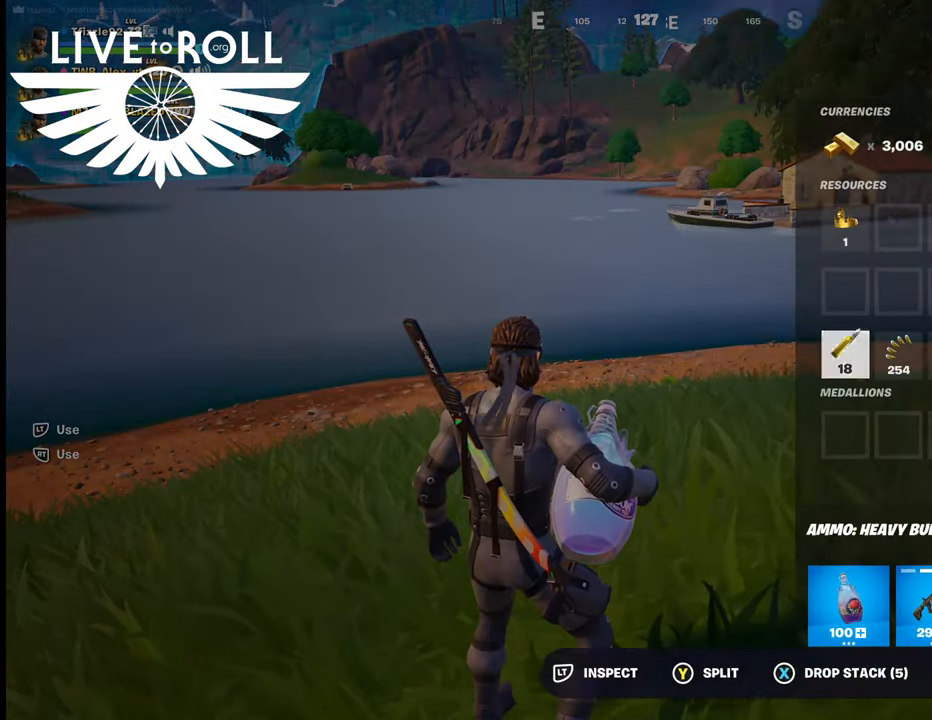
{"buttons": [], "left_stick": "center", "right_stick": "center", "events": [[67, "right_stick", "up"], [200, "right_stick", "center"], [334, "right_stick", "right"], [500, "right_stick", "center"]]}
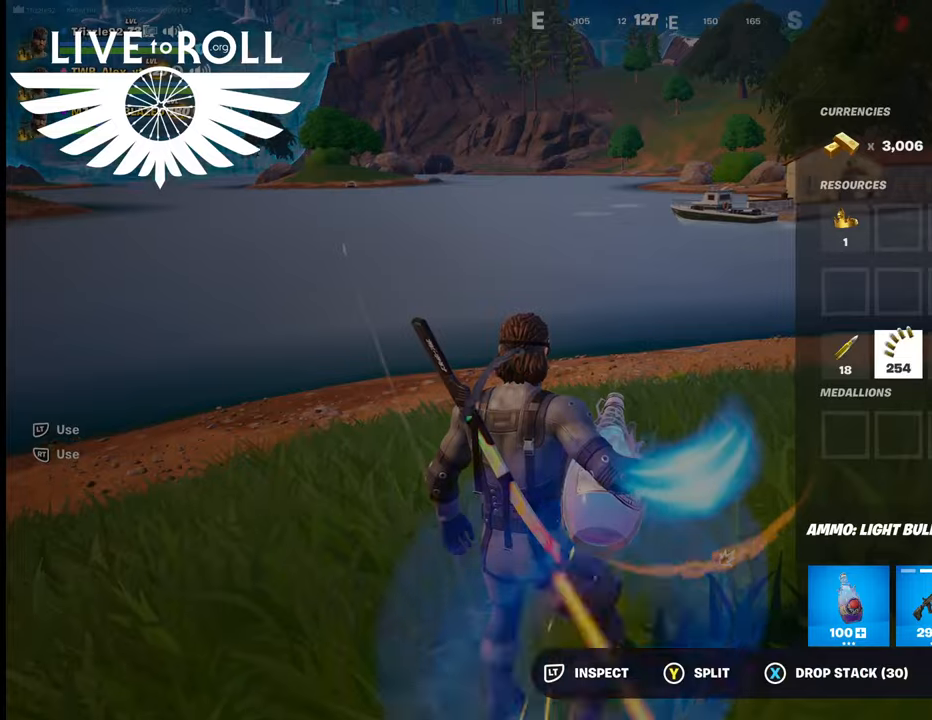
{"buttons": [], "left_stick": "up-right", "right_stick": "center", "events": [[167, "right_stick", "right"], [300, "left_stick", "up-right"], [300, "right_stick", "center"]]}
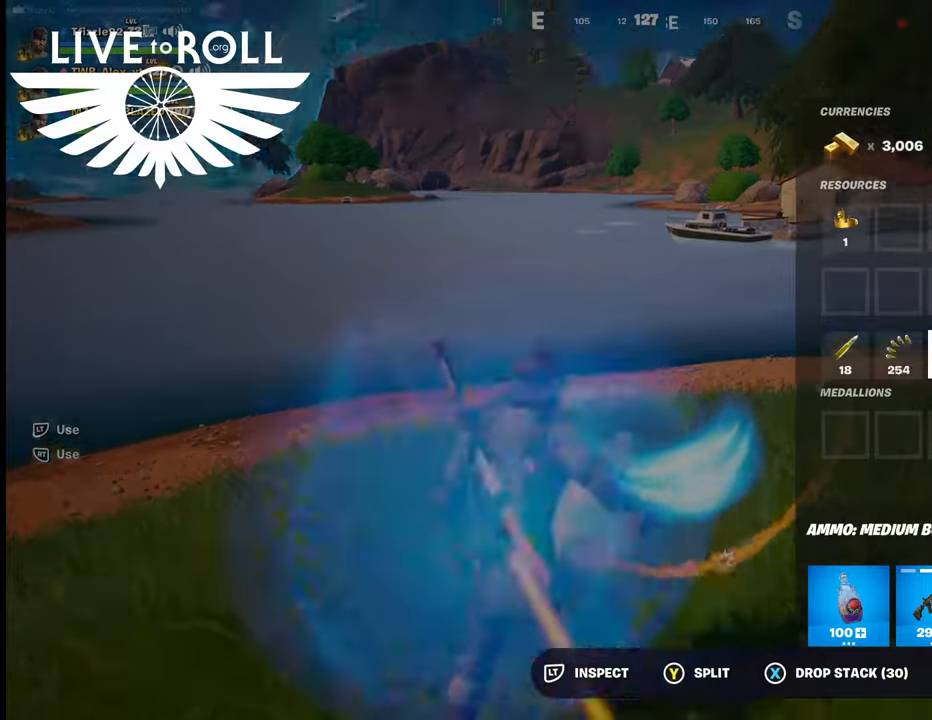
{"buttons": ["A"], "left_stick": "up", "right_stick": "center", "events": [[34, "B", "down"], [100, "B", "up"], [134, "left_stick", "up"], [234, "A", "down"], [234, "B", "down"], [367, "A", "up"], [367, "B", "up"], [500, "A", "down"]]}
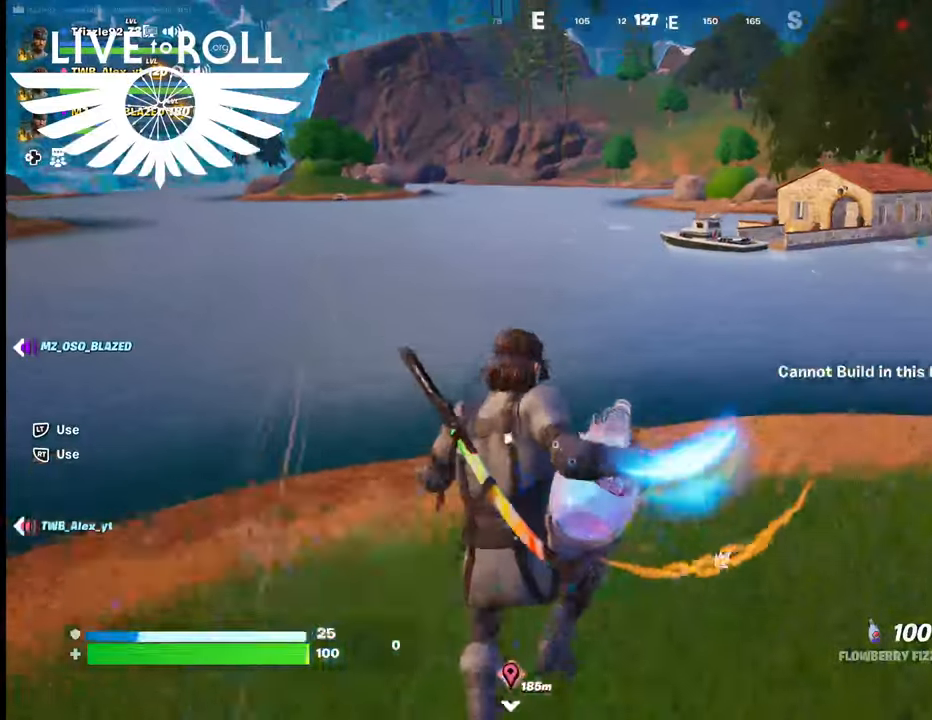
{"buttons": [], "left_stick": "up", "right_stick": "right", "events": [[67, "A", "up"], [400, "right_stick", "right"]]}
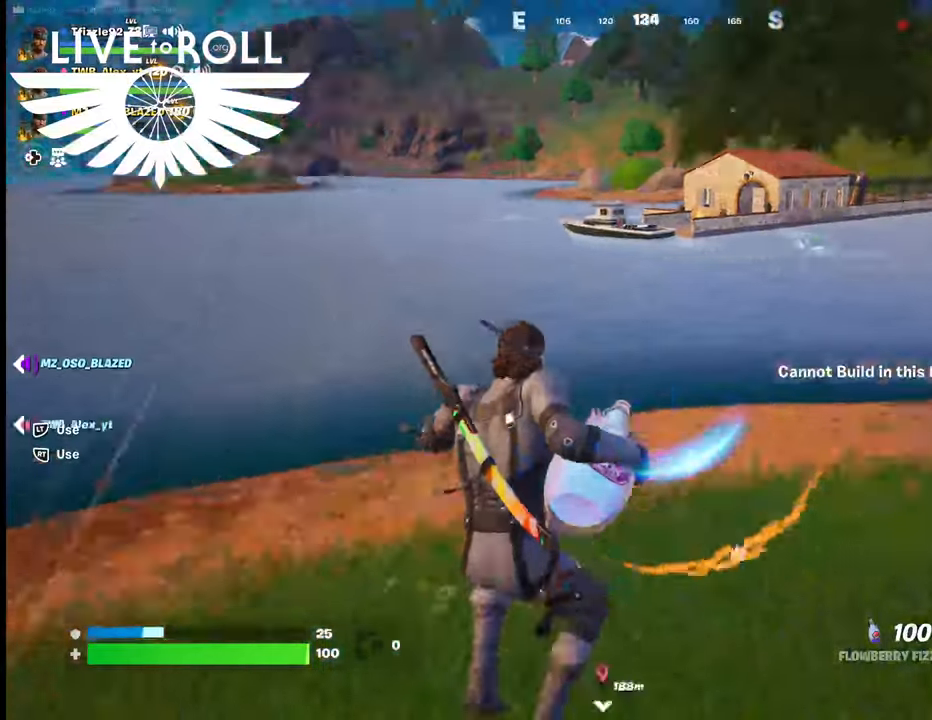
{"buttons": ["L3"], "left_stick": "up", "right_stick": "up-right", "events": [[200, "L3", "down"], [467, "right_stick", "up-right"]]}
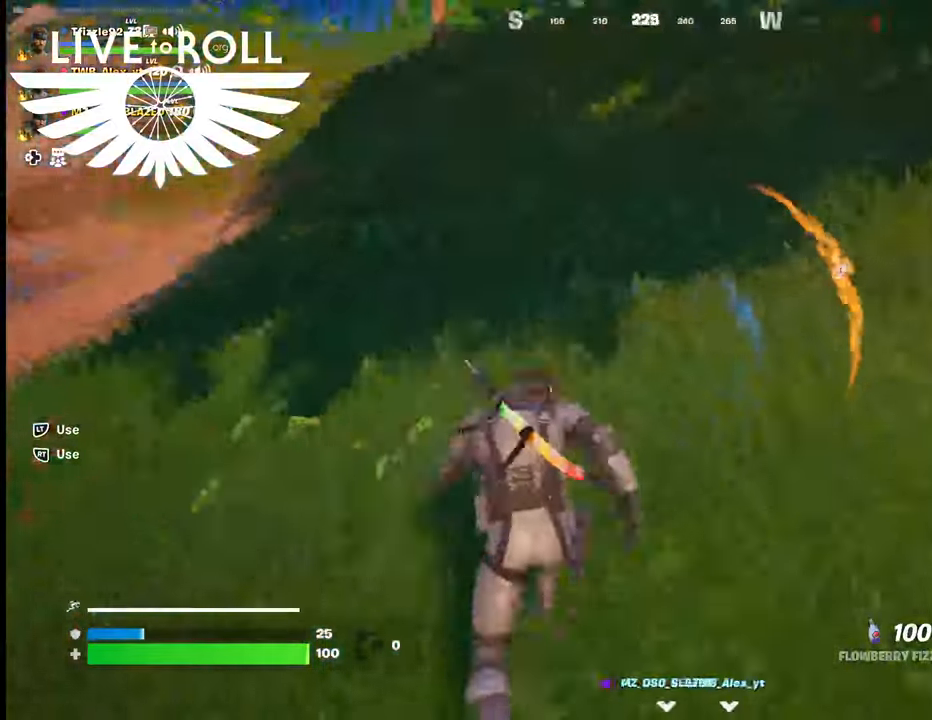
{"buttons": [], "left_stick": "up-left", "right_stick": "right", "events": [[100, "L3", "up"], [300, "left_stick", "up-left"], [500, "right_stick", "right"]]}
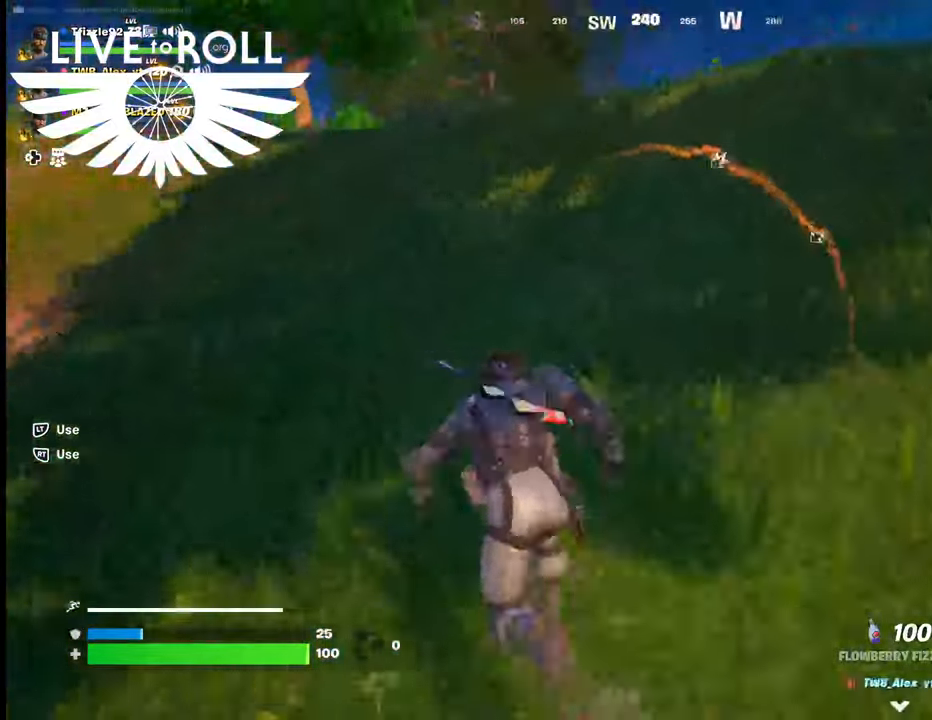
{"buttons": [], "left_stick": "up-left", "right_stick": "center", "events": [[334, "right_stick", "center"]]}
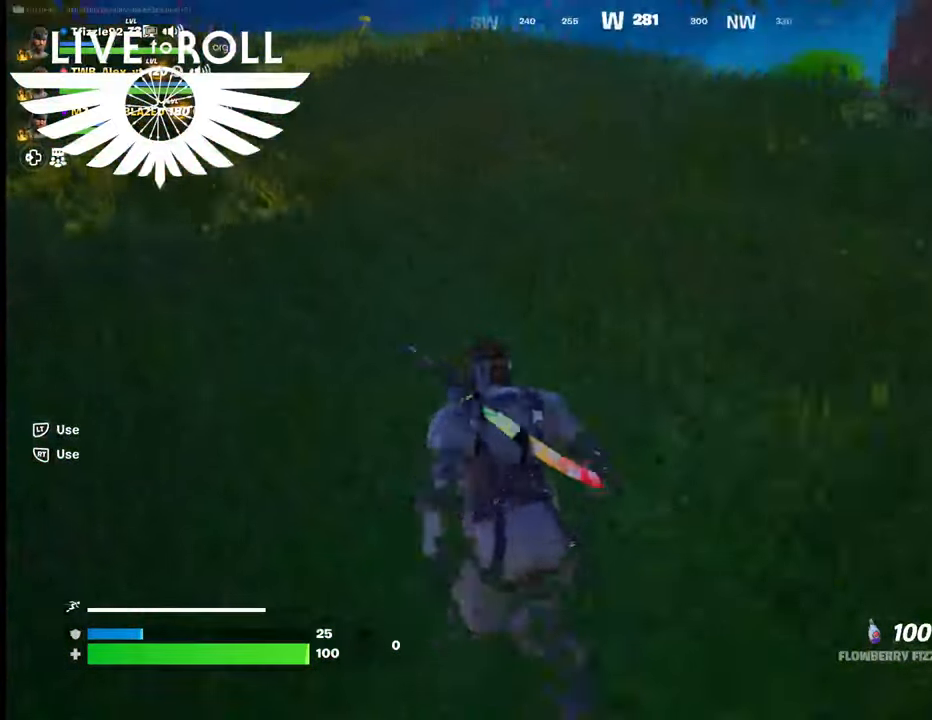
{"buttons": ["R1"], "left_stick": "up-left", "right_stick": "center", "events": [[100, "R1", "down"], [234, "R1", "up"], [467, "R1", "down"]]}
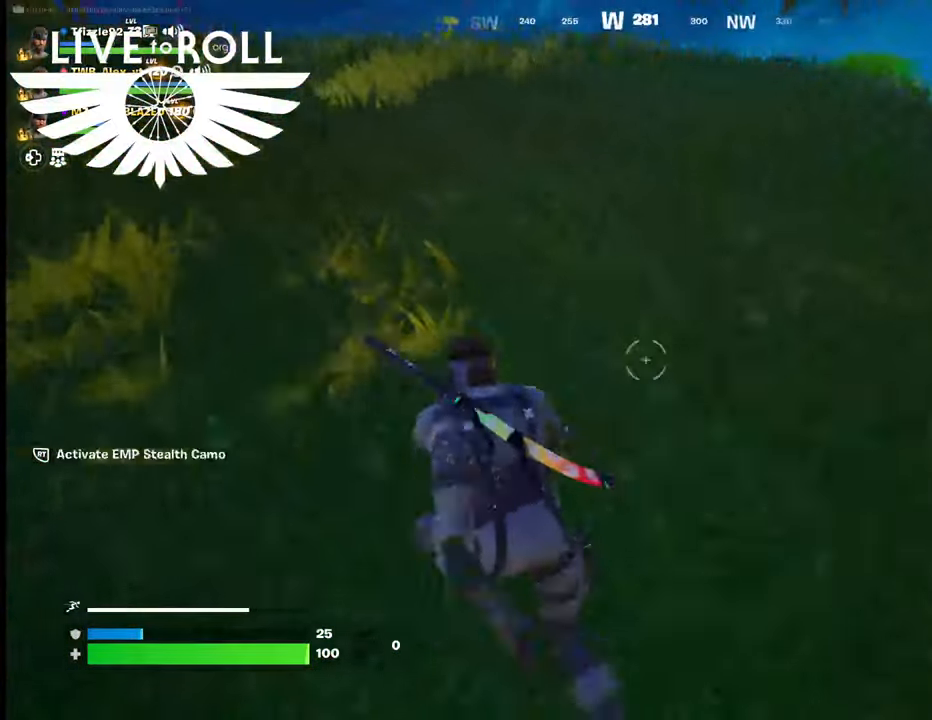
{"buttons": [], "left_stick": "up-left", "right_stick": "center", "events": [[134, "R1", "up"], [267, "R1", "down"], [367, "R1", "up"]]}
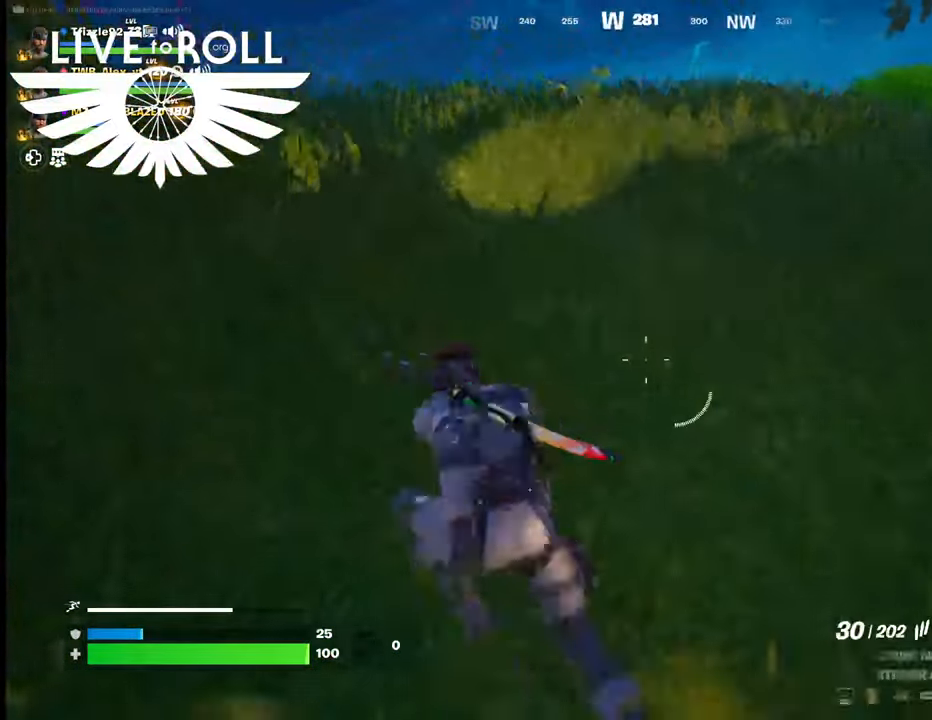
{"buttons": [], "left_stick": "up", "right_stick": "right", "events": [[267, "right_stick", "right"], [367, "left_stick", "up"]]}
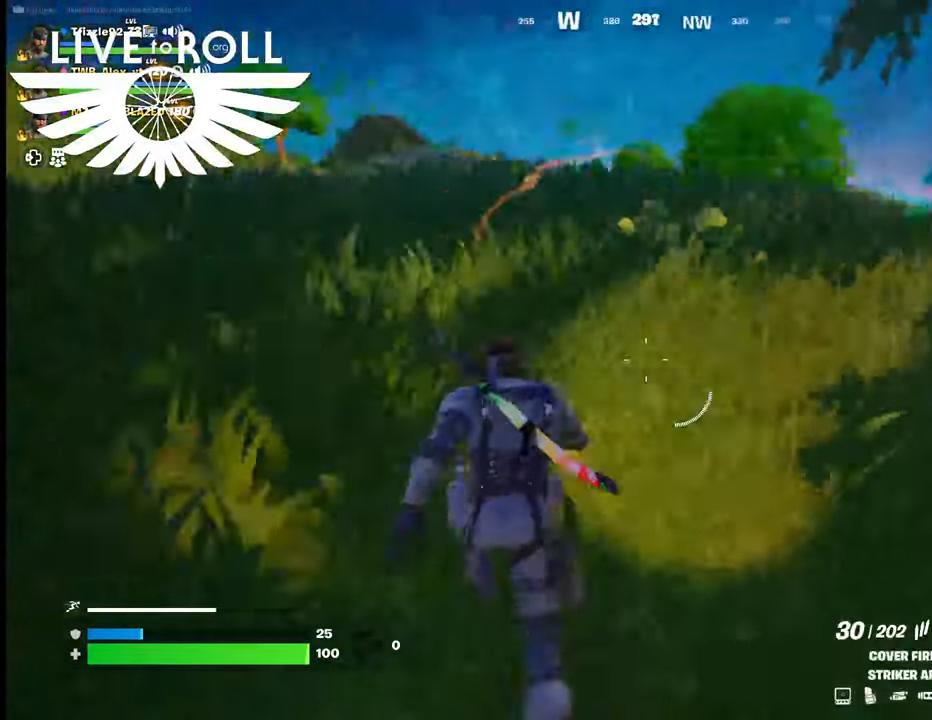
{"buttons": [], "left_stick": "up-right", "right_stick": "center", "events": [[134, "left_stick", "up-right"], [500, "right_stick", "center"]]}
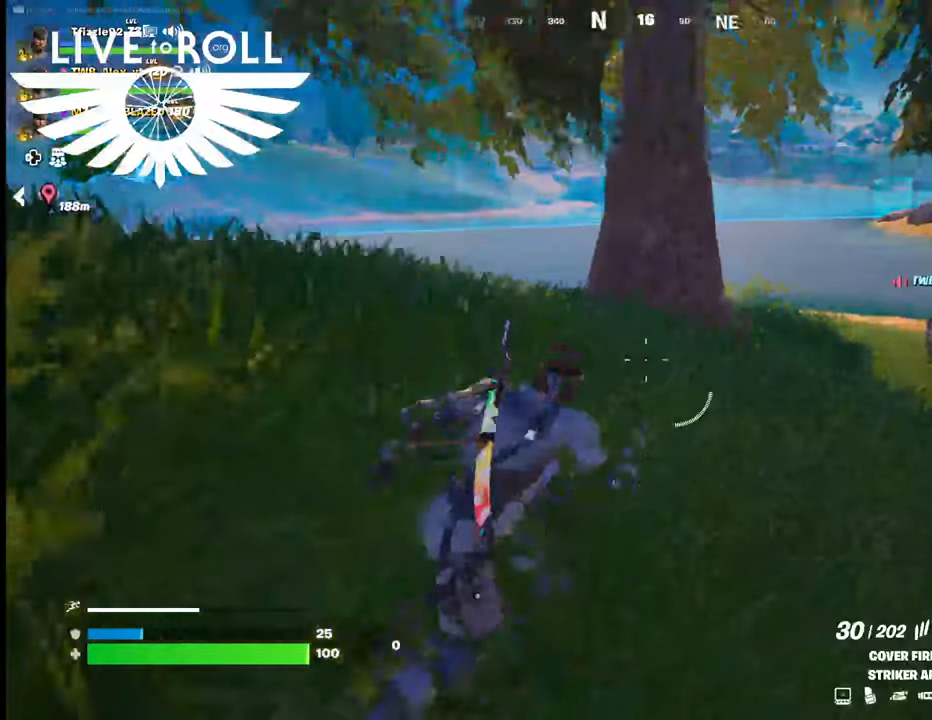
{"buttons": [], "left_stick": "up-right", "right_stick": "left", "events": [[300, "right_stick", "left"]]}
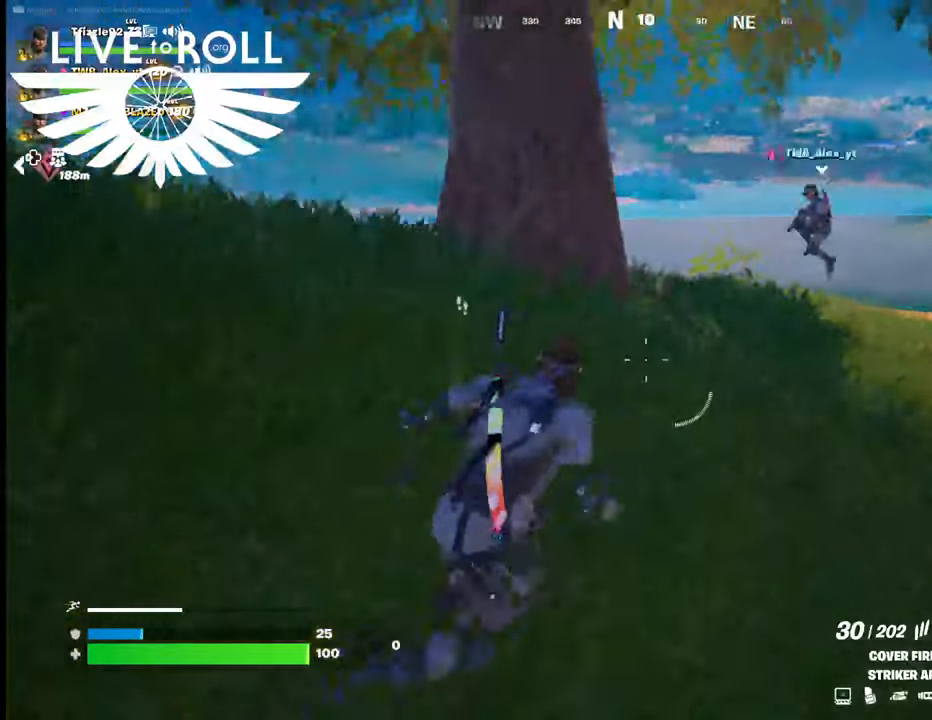
{"buttons": [], "left_stick": "up-right", "right_stick": "left", "events": []}
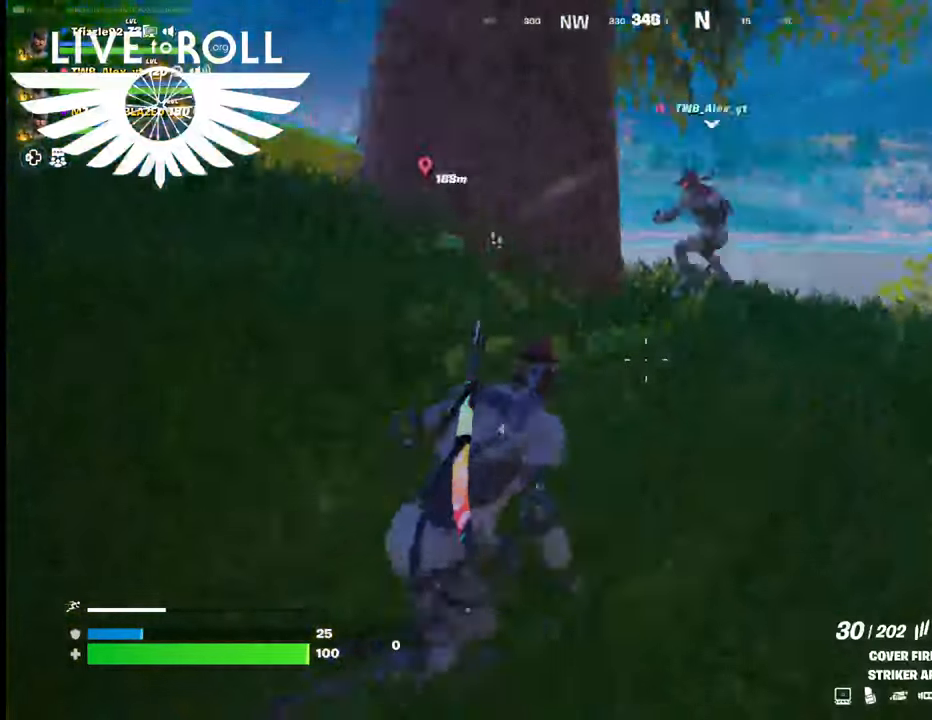
{"buttons": [], "left_stick": "up-right", "right_stick": "left", "events": []}
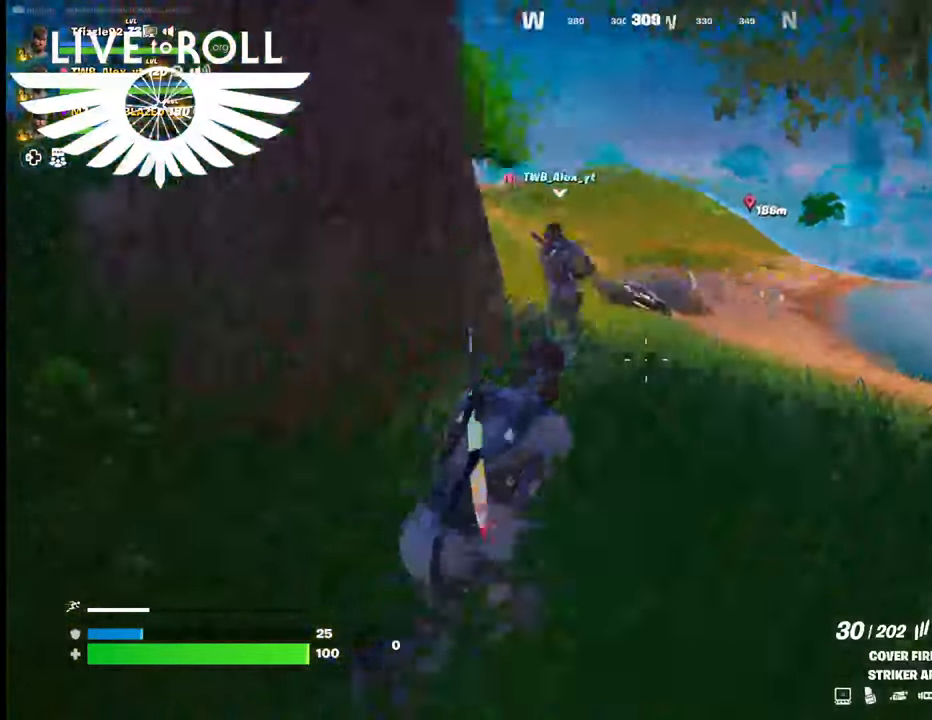
{"buttons": [], "left_stick": "up-right", "right_stick": "left", "events": []}
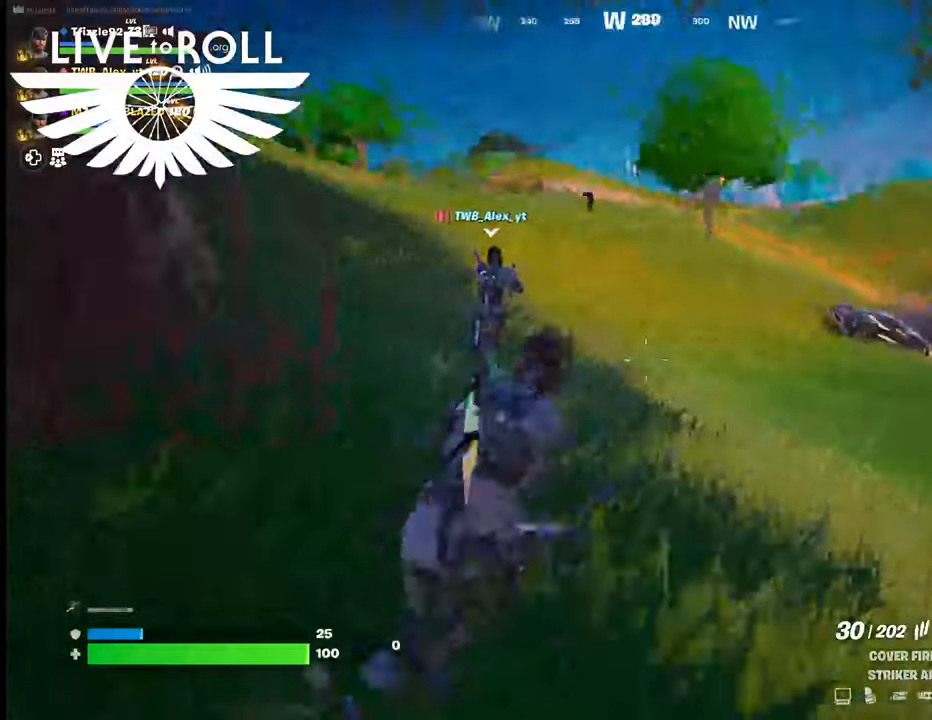
{"buttons": [], "left_stick": "up-right", "right_stick": "center", "events": [[100, "right_stick", "up-left"], [434, "right_stick", "center"]]}
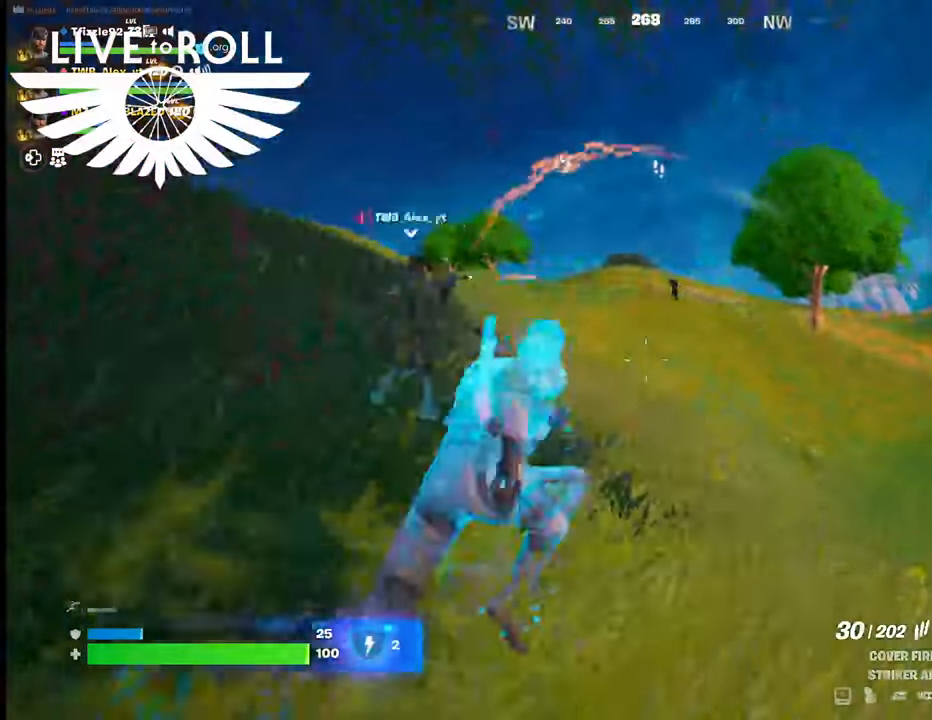
{"buttons": [], "left_stick": "up-right", "right_stick": "center", "events": [[134, "right_stick", "up-left"], [500, "right_stick", "center"]]}
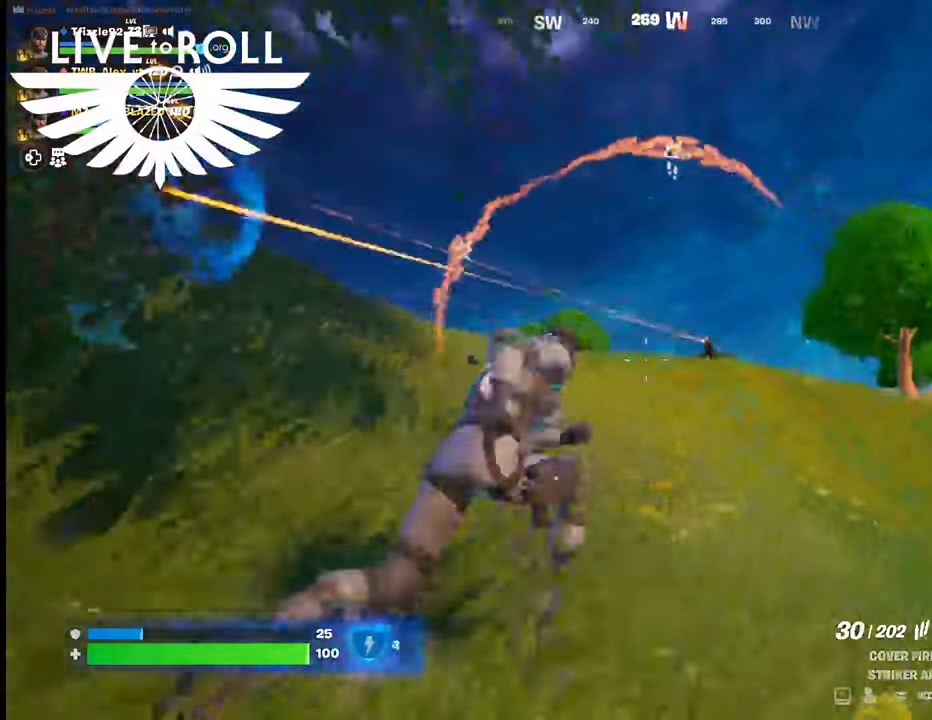
{"buttons": ["R2"], "left_stick": "up", "right_stick": "center", "events": [[367, "R2", "down"], [367, "left_stick", "up"]]}
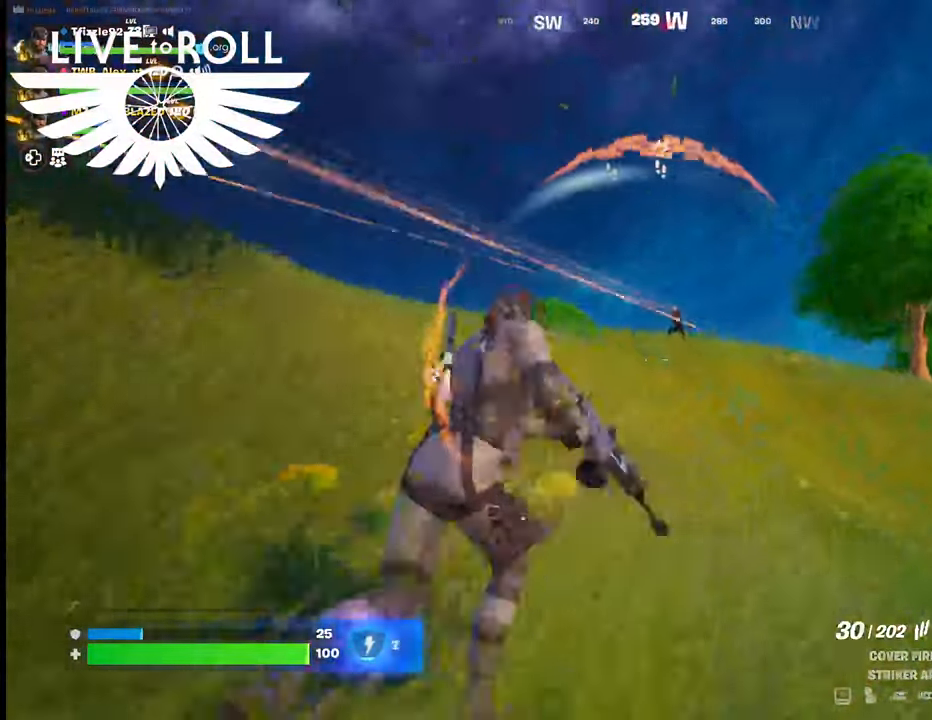
{"buttons": ["R2"], "left_stick": "up-left", "right_stick": "center", "events": [[167, "left_stick", "up-right"], [367, "left_stick", "up"], [467, "left_stick", "up-left"]]}
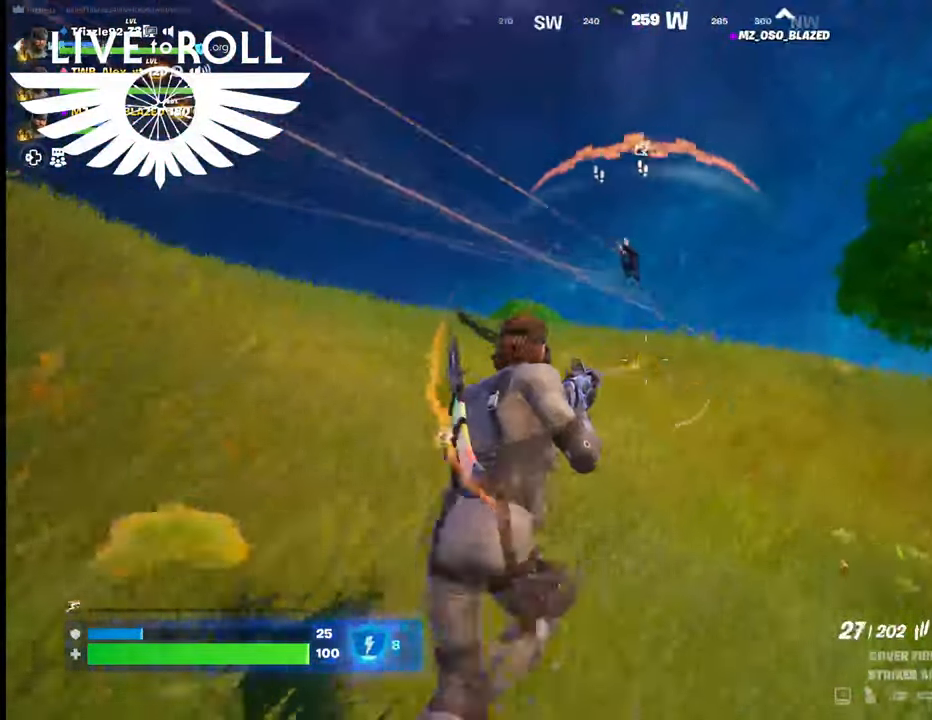
{"buttons": [], "left_stick": "left", "right_stick": "center", "events": [[167, "R2", "up"], [167, "left_stick", "left"]]}